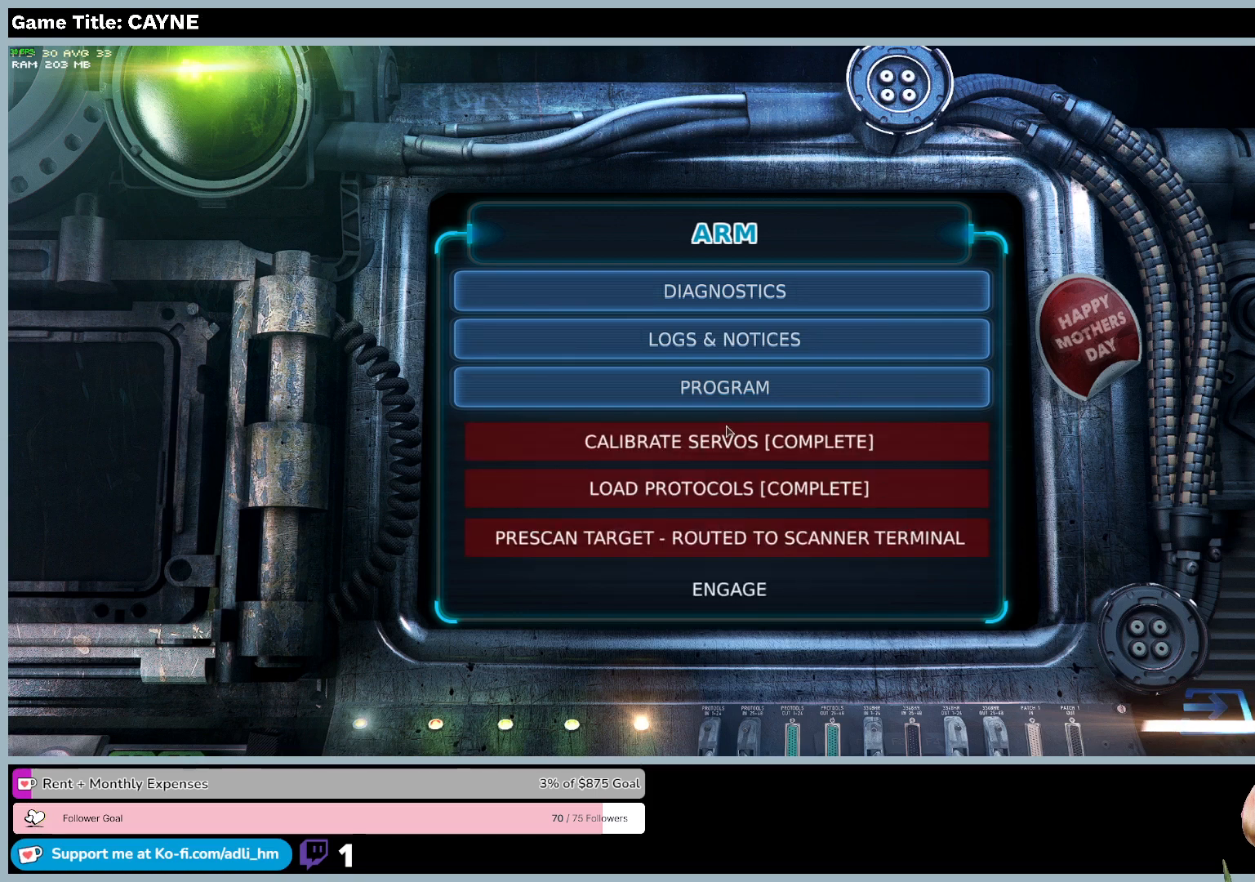
Gameplay with keyboard and mouse; each line is a JSON object with the keys and mouse buttons held at the frame after it. "events" lists presses ("down") and releases ("up") of "0", "1", "2", "3", "4", "5", "6", "7", "8", "9", "a", "alt", "b", "c", "caps_lock", "ctrl", "d", "down", "e", "escape", "f", "f1", "f2", "f3", "f4", "f5", "f6", "f7", "f8", "g", "h", "i", "j", "k", "l", "left", "m", "n", "o", "p", "q", "r", "return", "right", "s", "shift", "space", "t", "tab", "tilde", "u", "up", "v", "w", "x", "y", "z", "mouse_left", "mouse_wheel" and "mouse_right" between this image and that frame as [ms after this image, input, new state], when the widget could be followed in between. "mouse_left", "mouse_wheel", "mouse_right" = the "left", "wheel", "right" buttons of the "mouse" list. No other keys are recorded. "wheel" means that the mouse wheel is clicked or scrolled. Mouse movement is not recorded.
{"keys": [], "mouse": ["left"], "events": []}
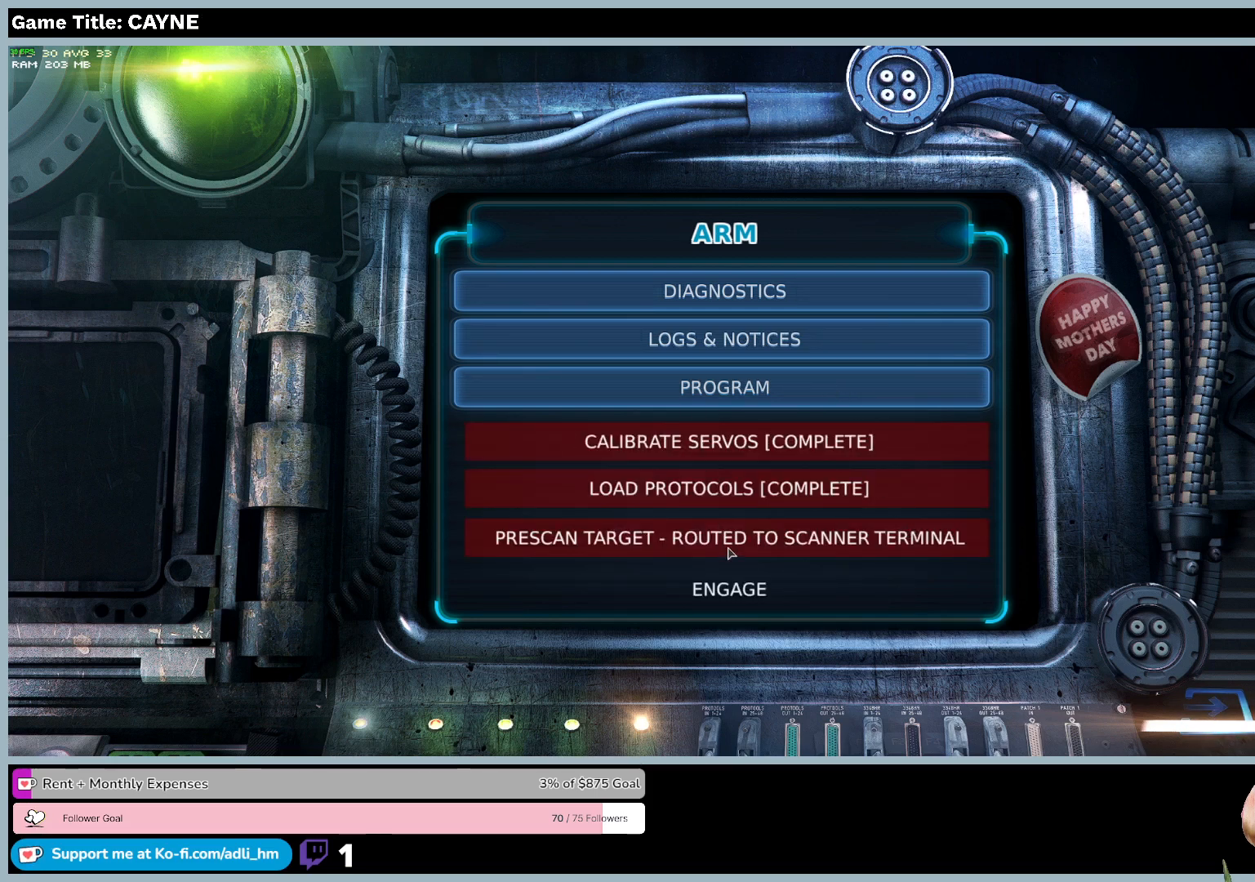
{"keys": [], "mouse": ["left"], "events": []}
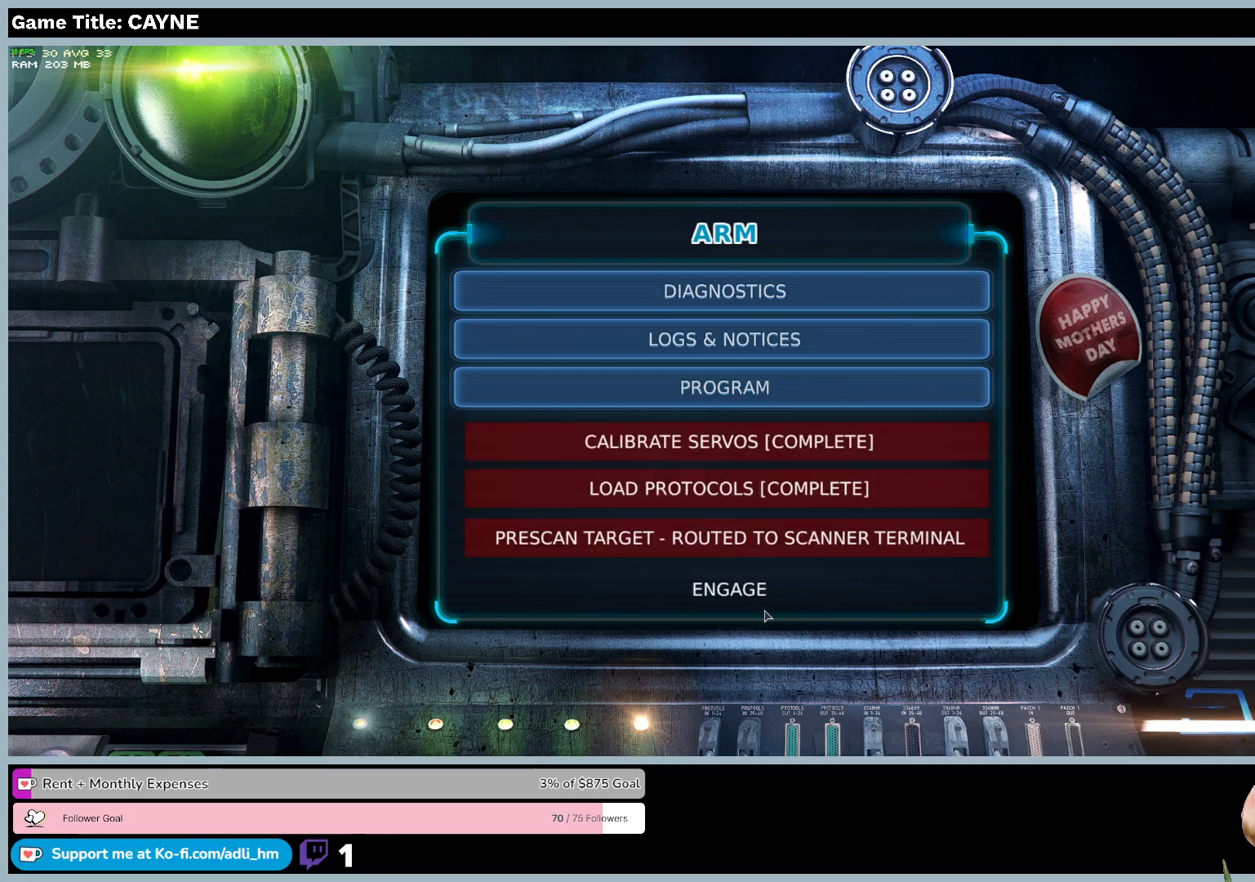
{"keys": [], "mouse": ["left"], "events": []}
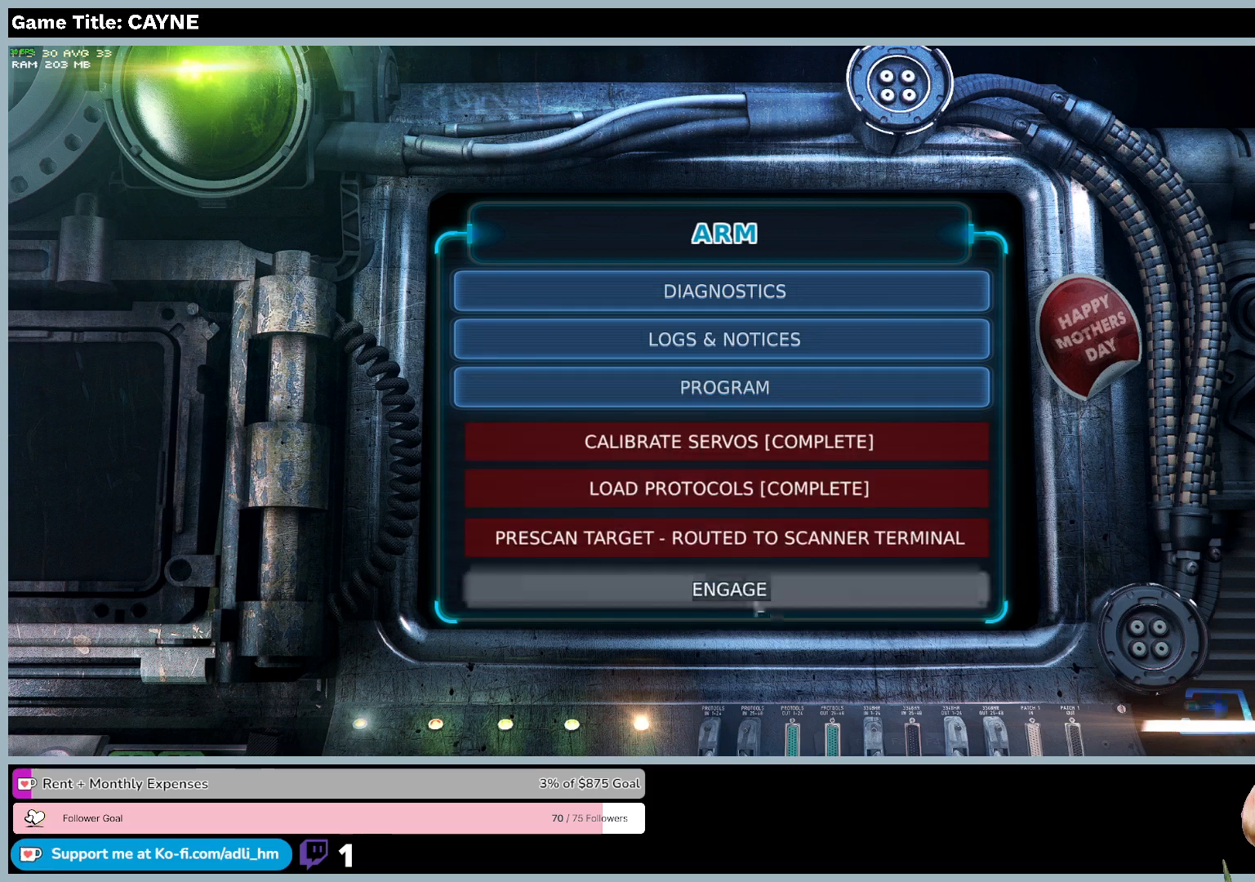
{"keys": [], "mouse": [], "events": [[400, "mouse_left", "up"]]}
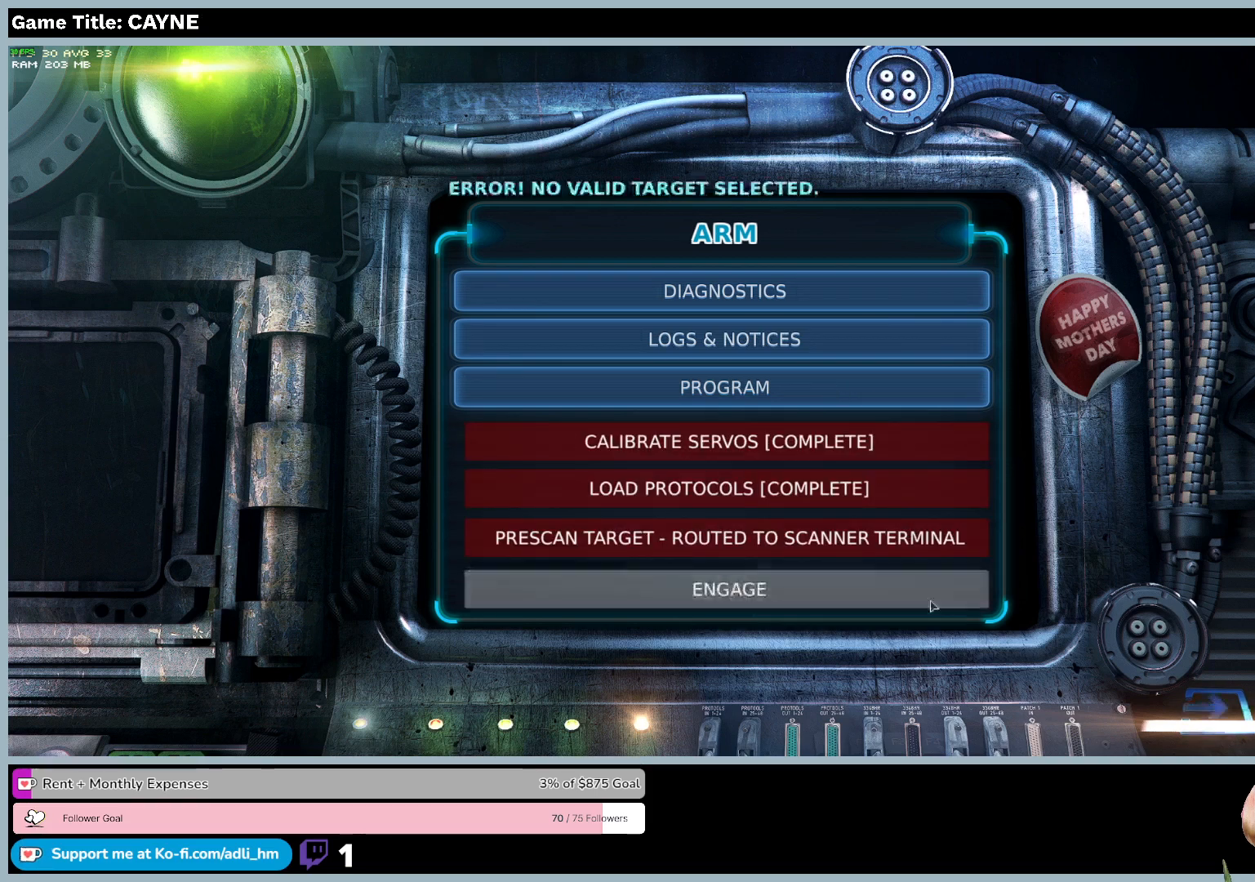
{"keys": [], "mouse": [], "events": []}
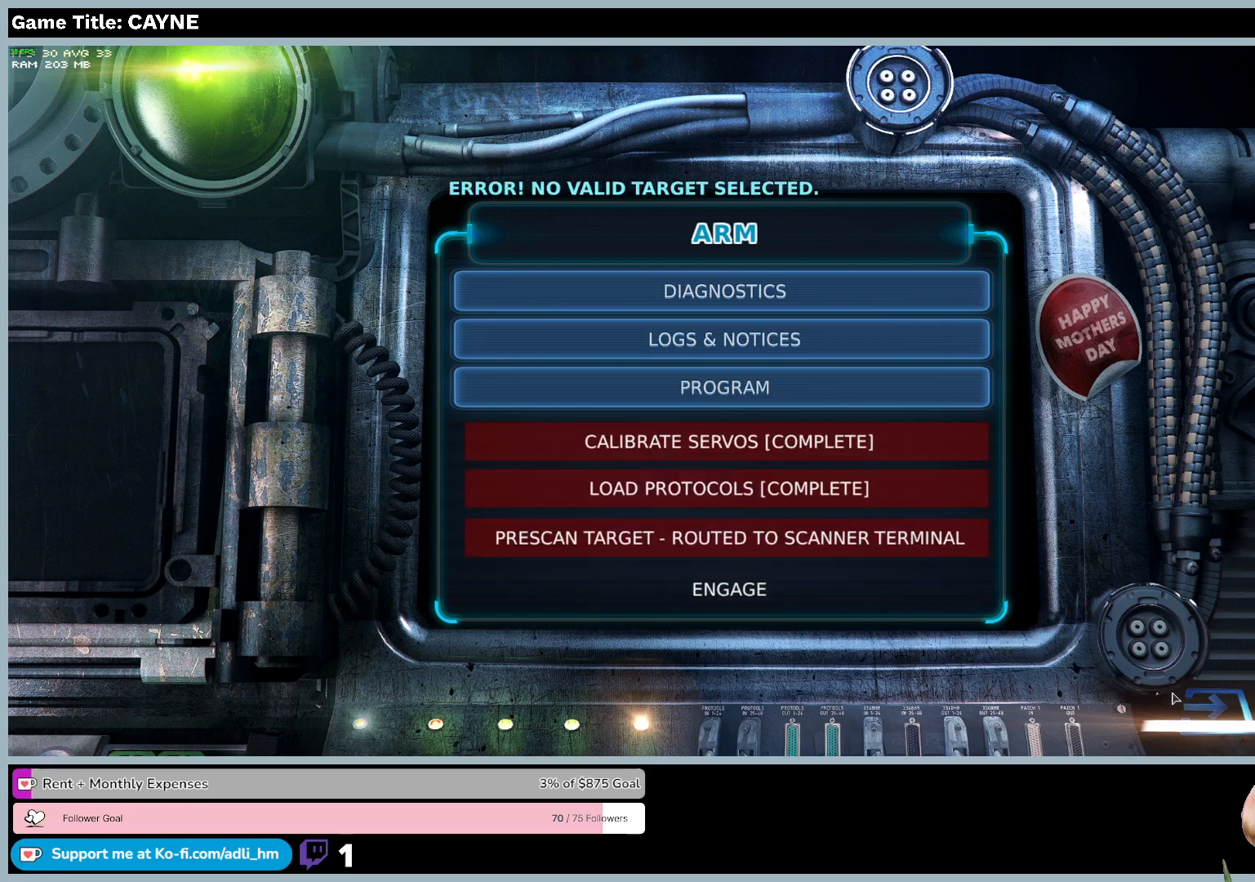
{"keys": [], "mouse": ["left"], "events": [[433, "mouse_left", "down"]]}
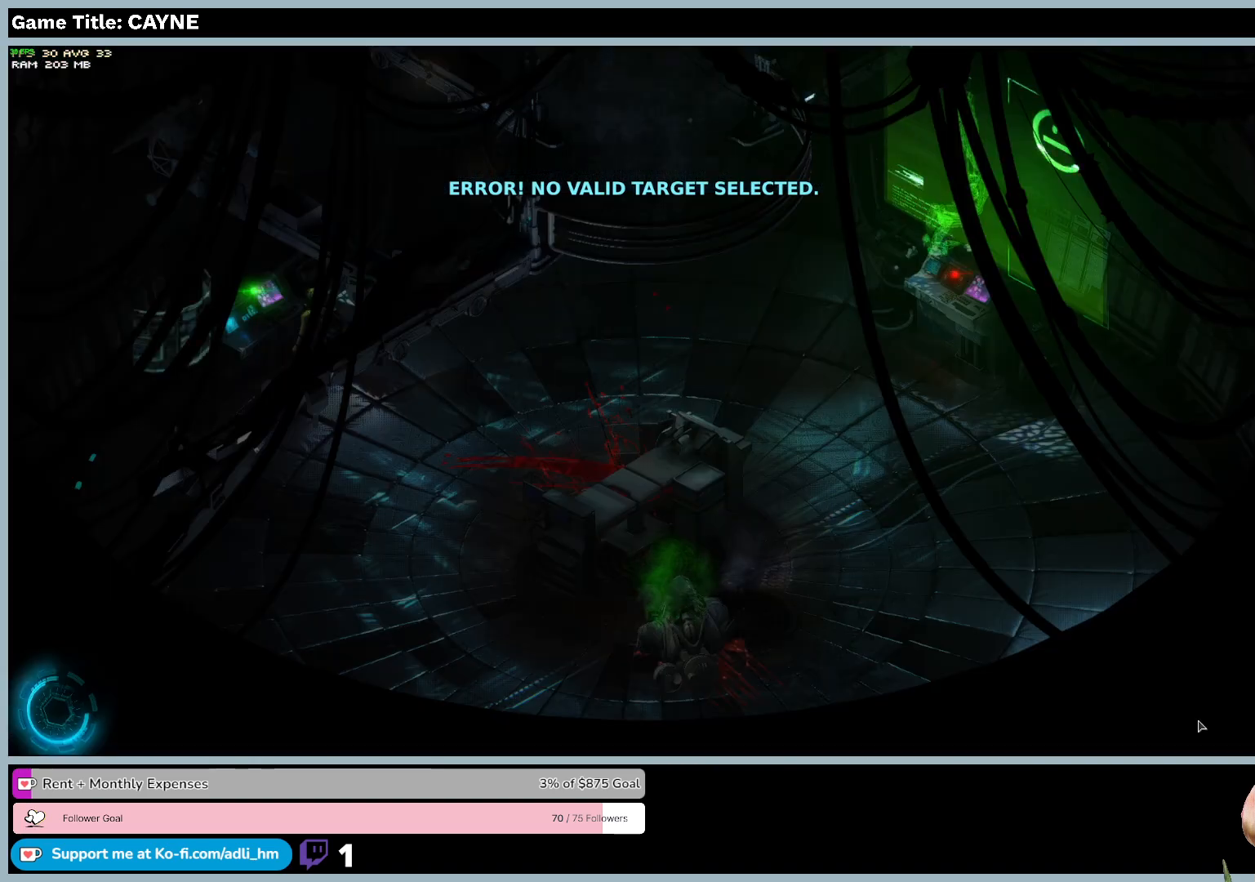
{"keys": [], "mouse": [], "events": [[133, "mouse_left", "up"]]}
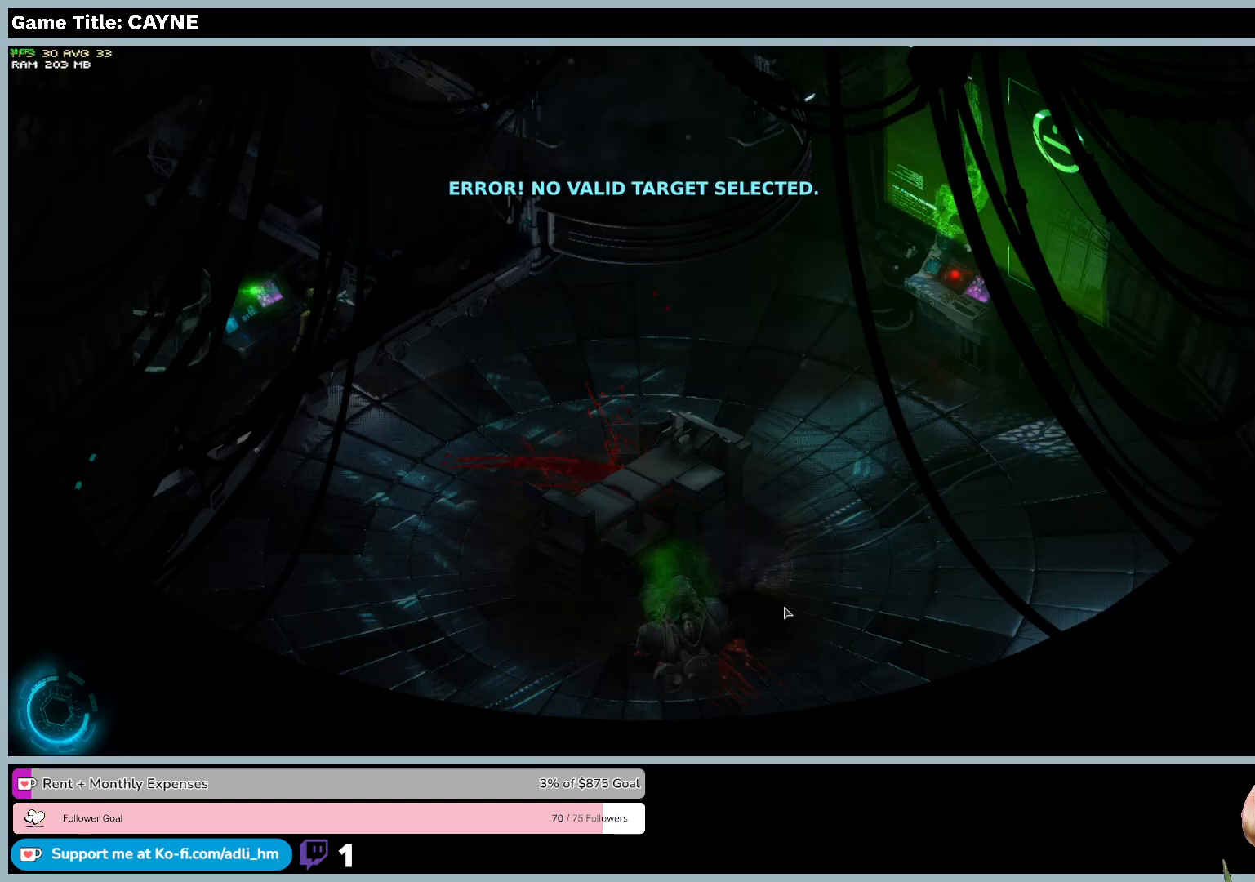
{"keys": [], "mouse": [], "events": []}
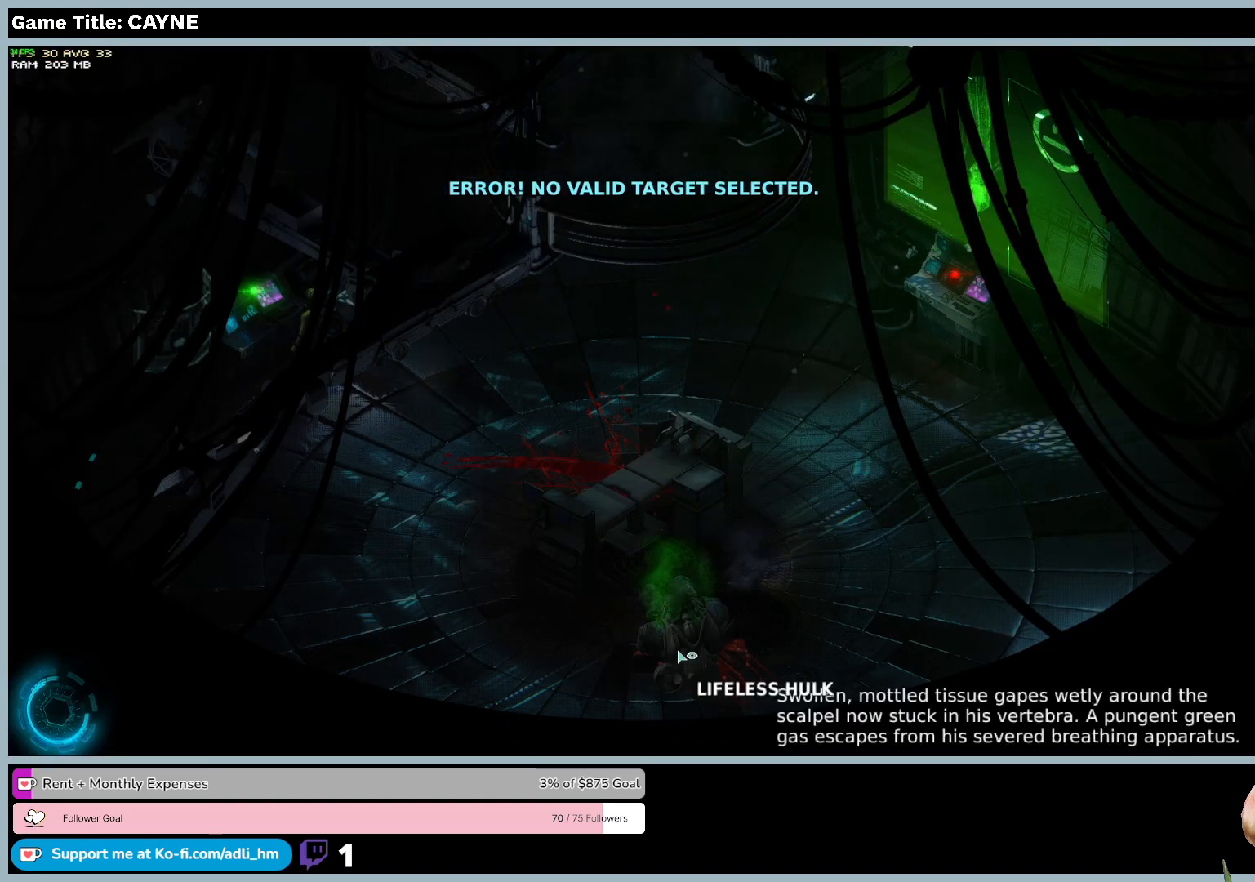
{"keys": [], "mouse": ["left"], "events": [[233, "mouse_left", "down"]]}
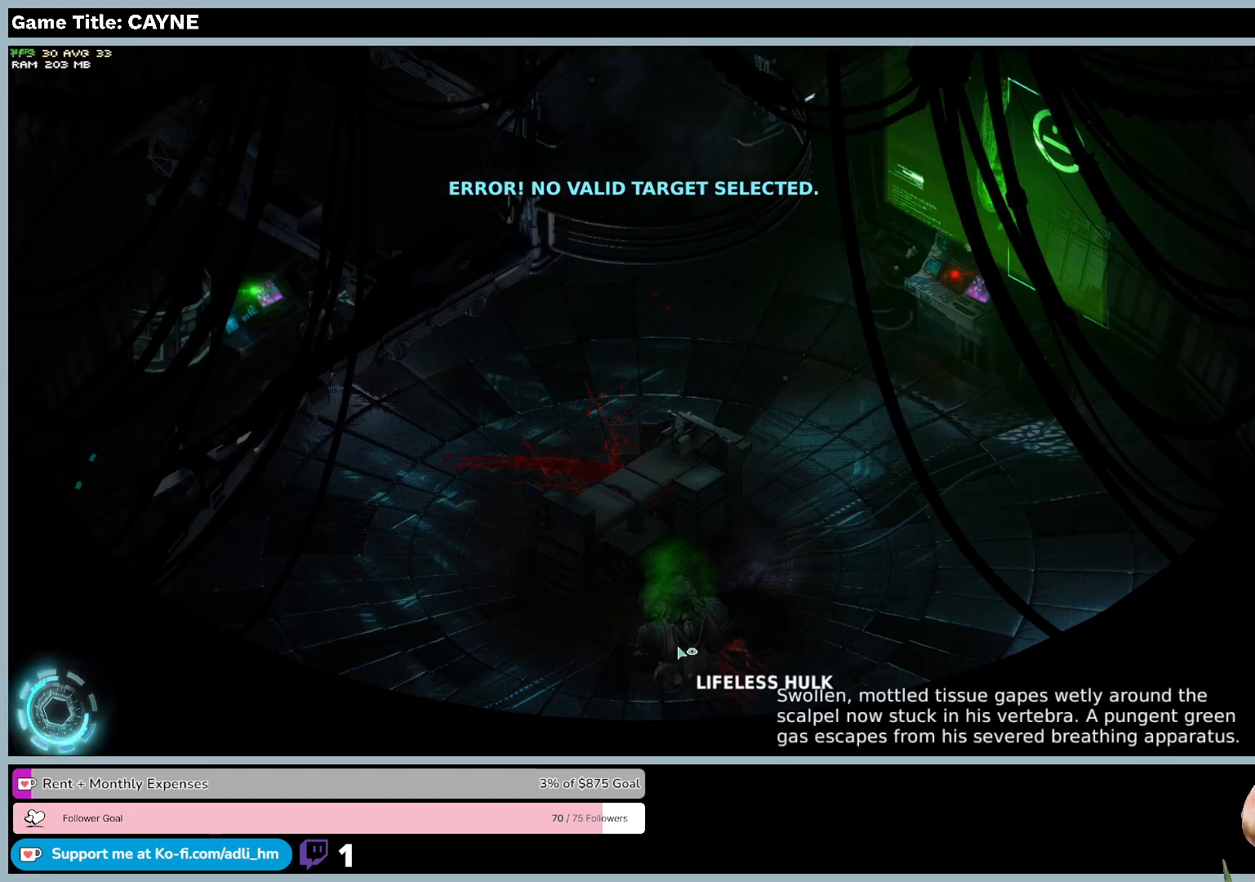
{"keys": [], "mouse": [], "events": [[167, "mouse_left", "up"]]}
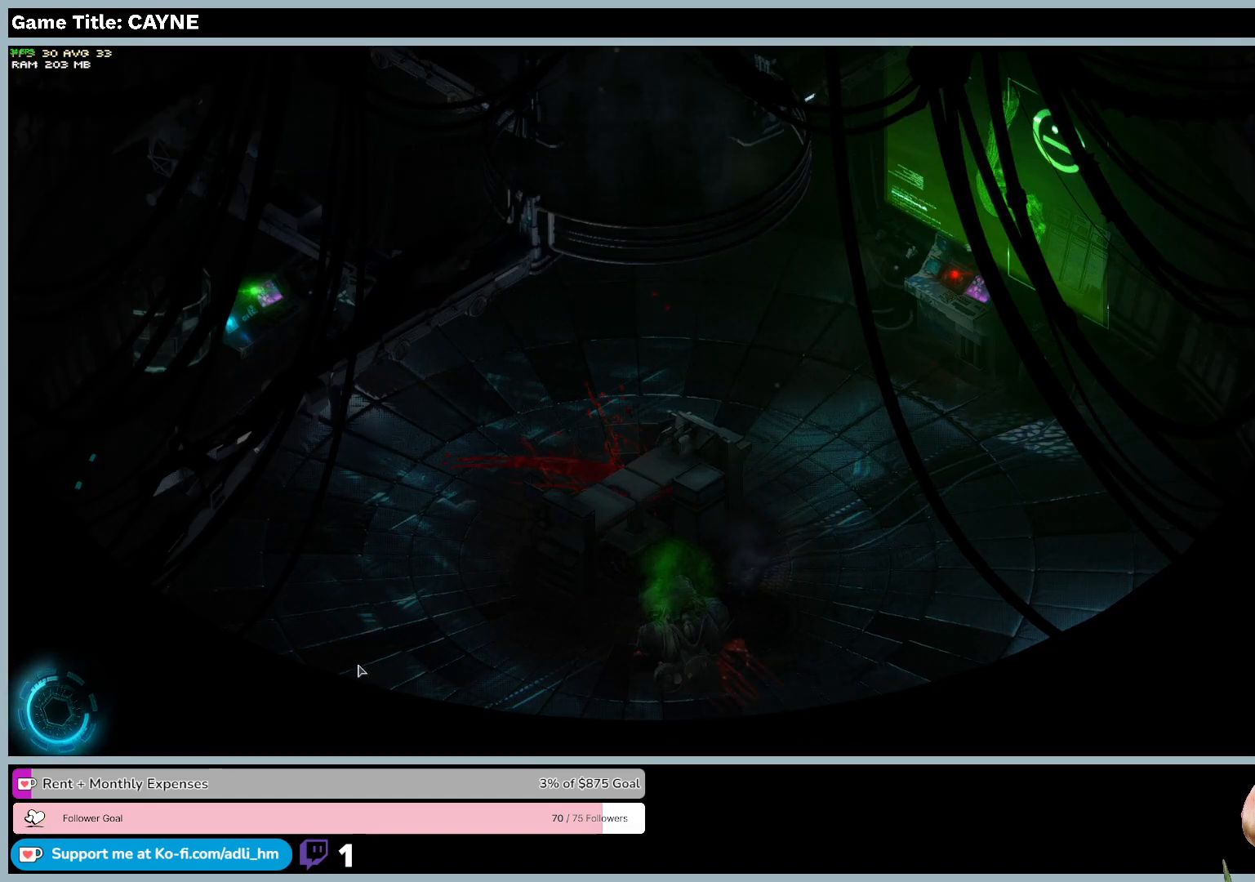
{"keys": [], "mouse": [], "events": []}
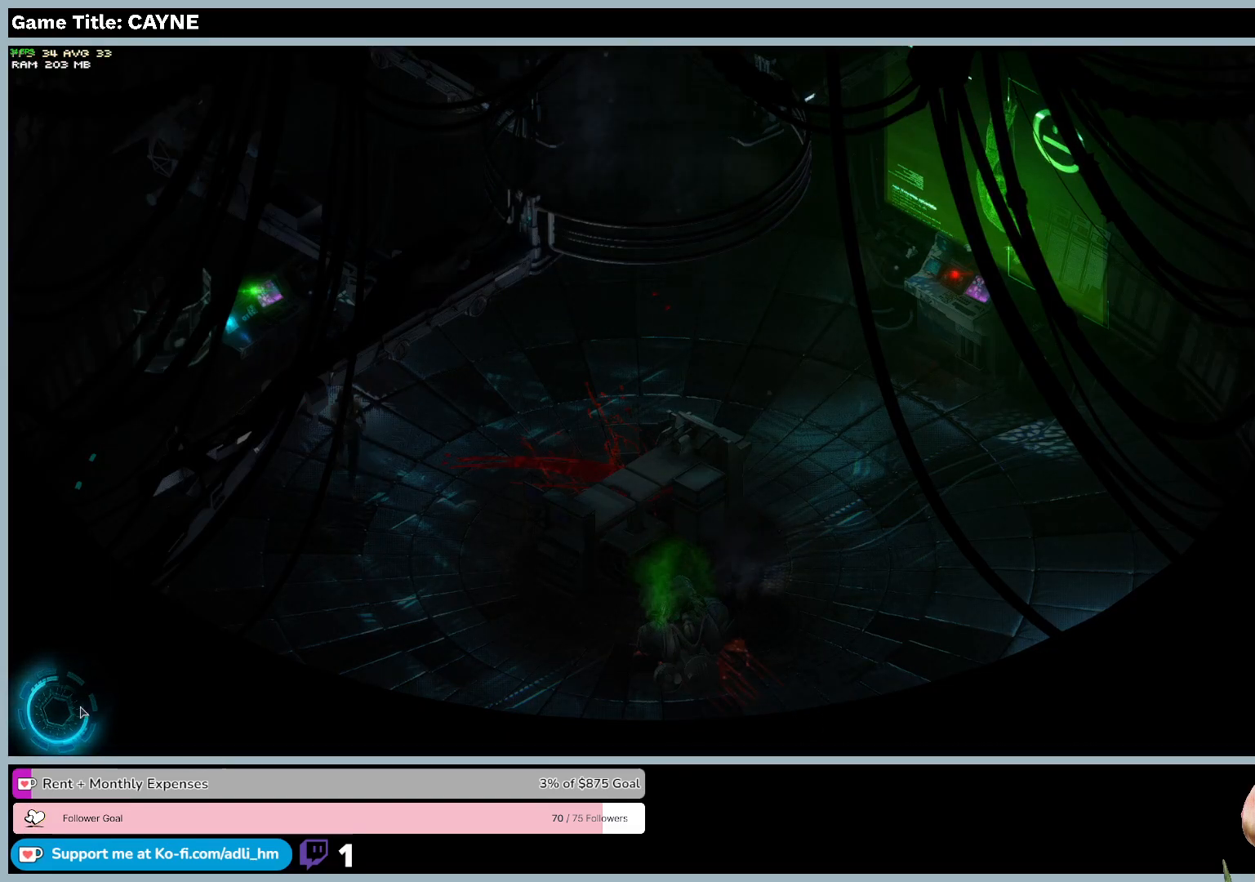
{"keys": [], "mouse": [], "events": [[100, "mouse_left", "down"], [467, "mouse_left", "up"]]}
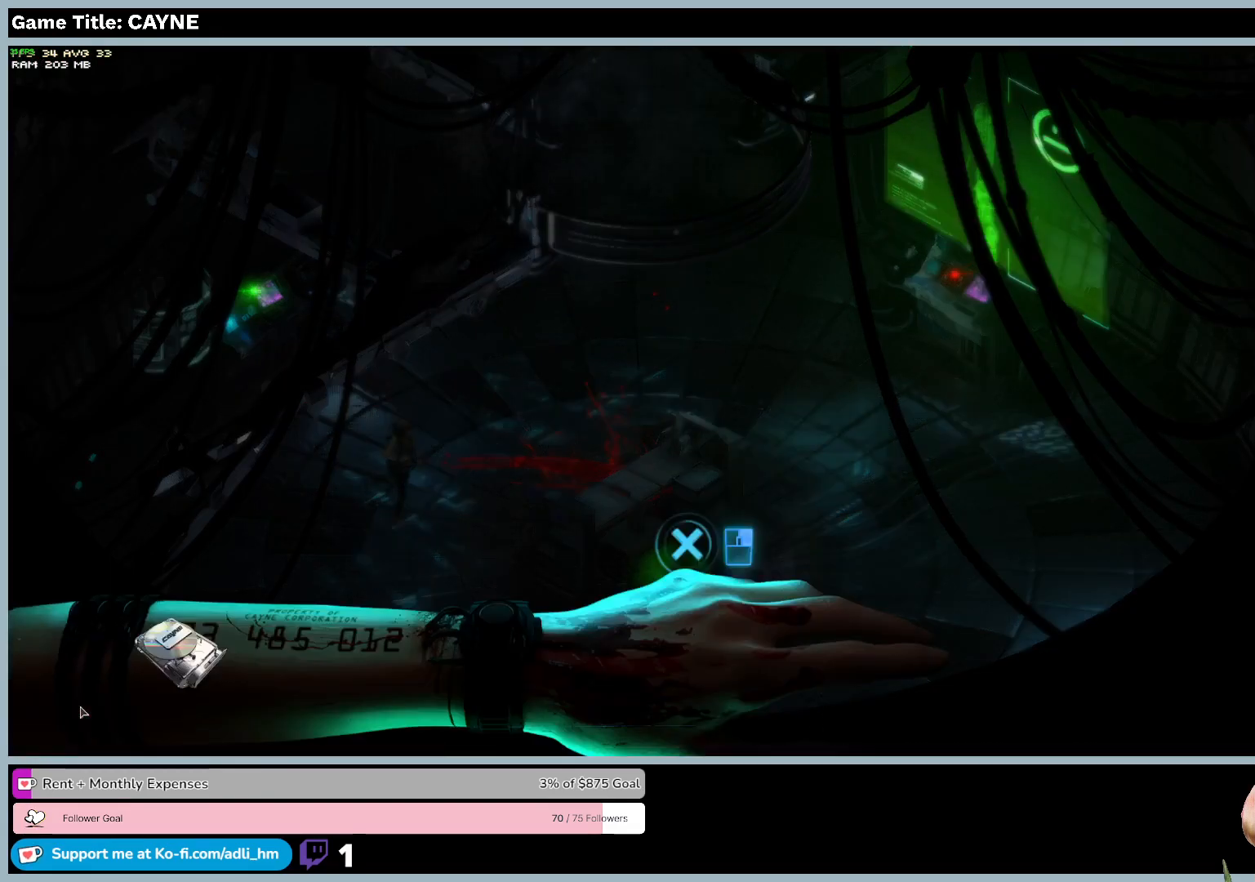
{"keys": [], "mouse": [], "events": []}
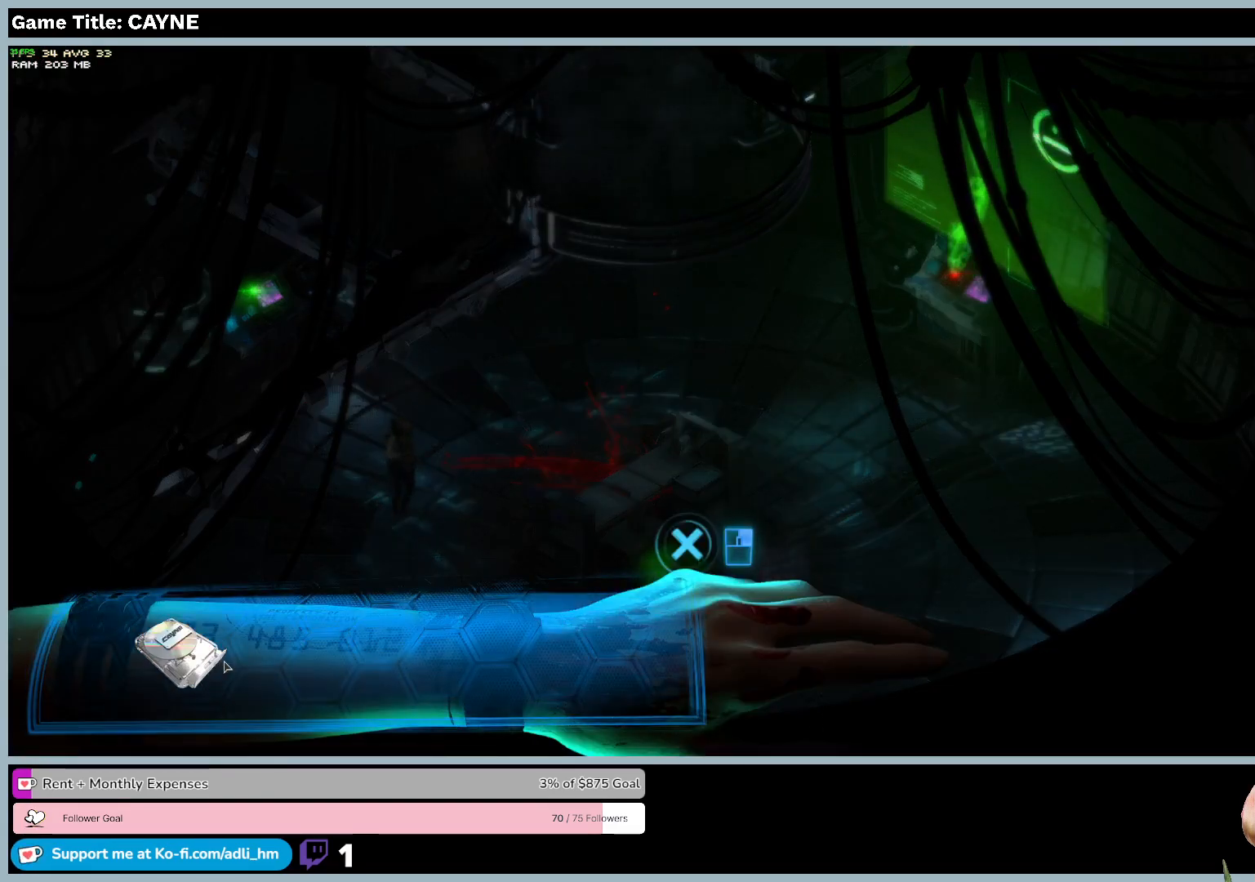
{"keys": [], "mouse": [], "events": [[233, "mouse_left", "down"], [500, "mouse_left", "up"]]}
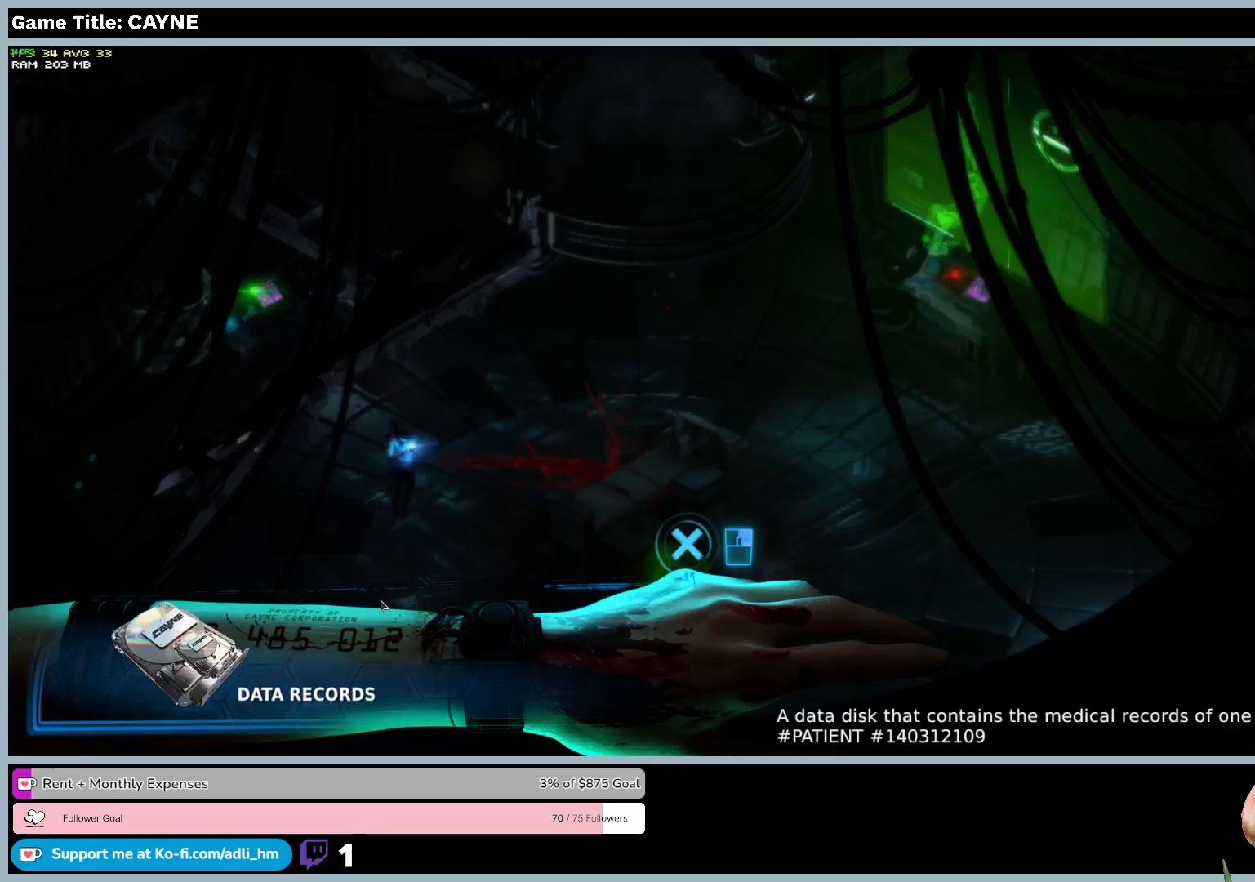
{"keys": [], "mouse": [], "events": []}
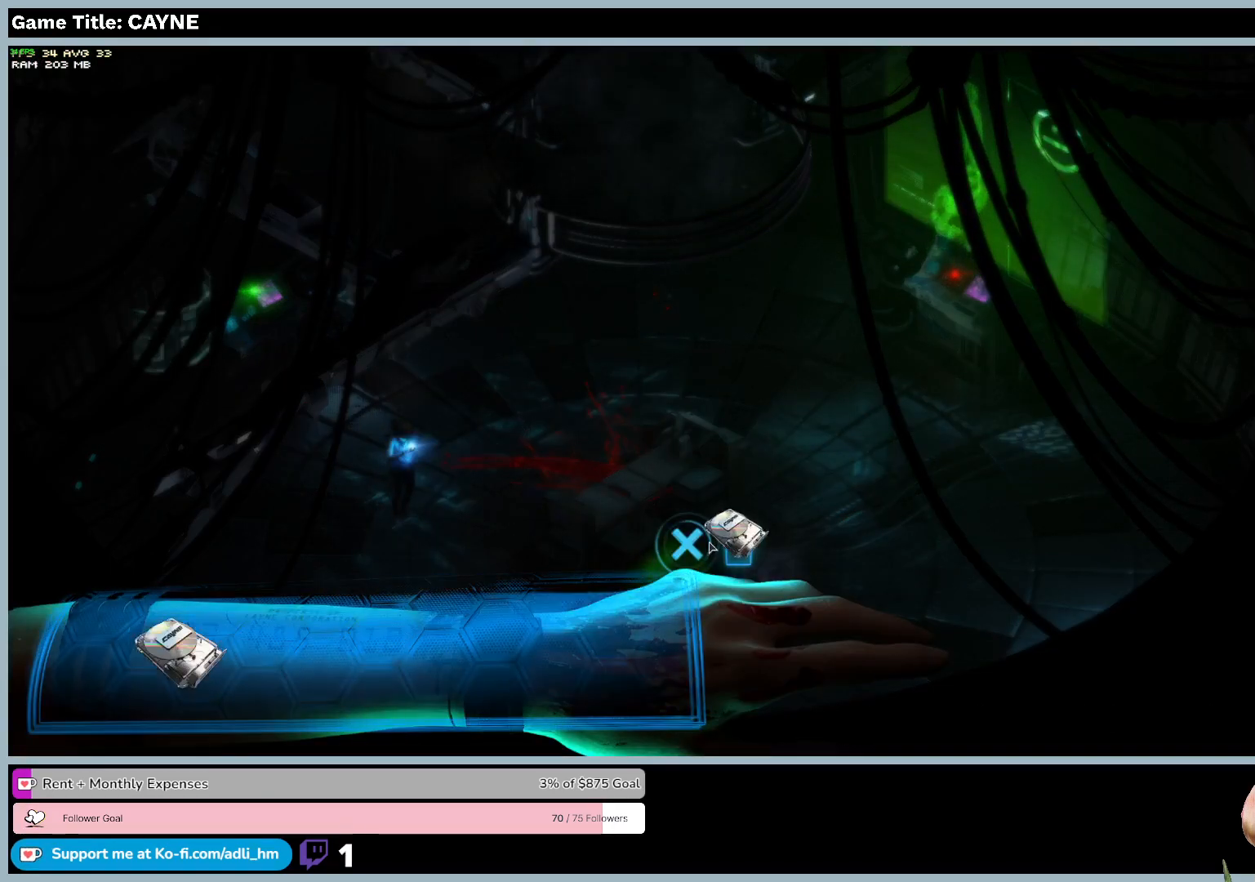
{"keys": [], "mouse": ["left"], "events": [[467, "mouse_left", "down"]]}
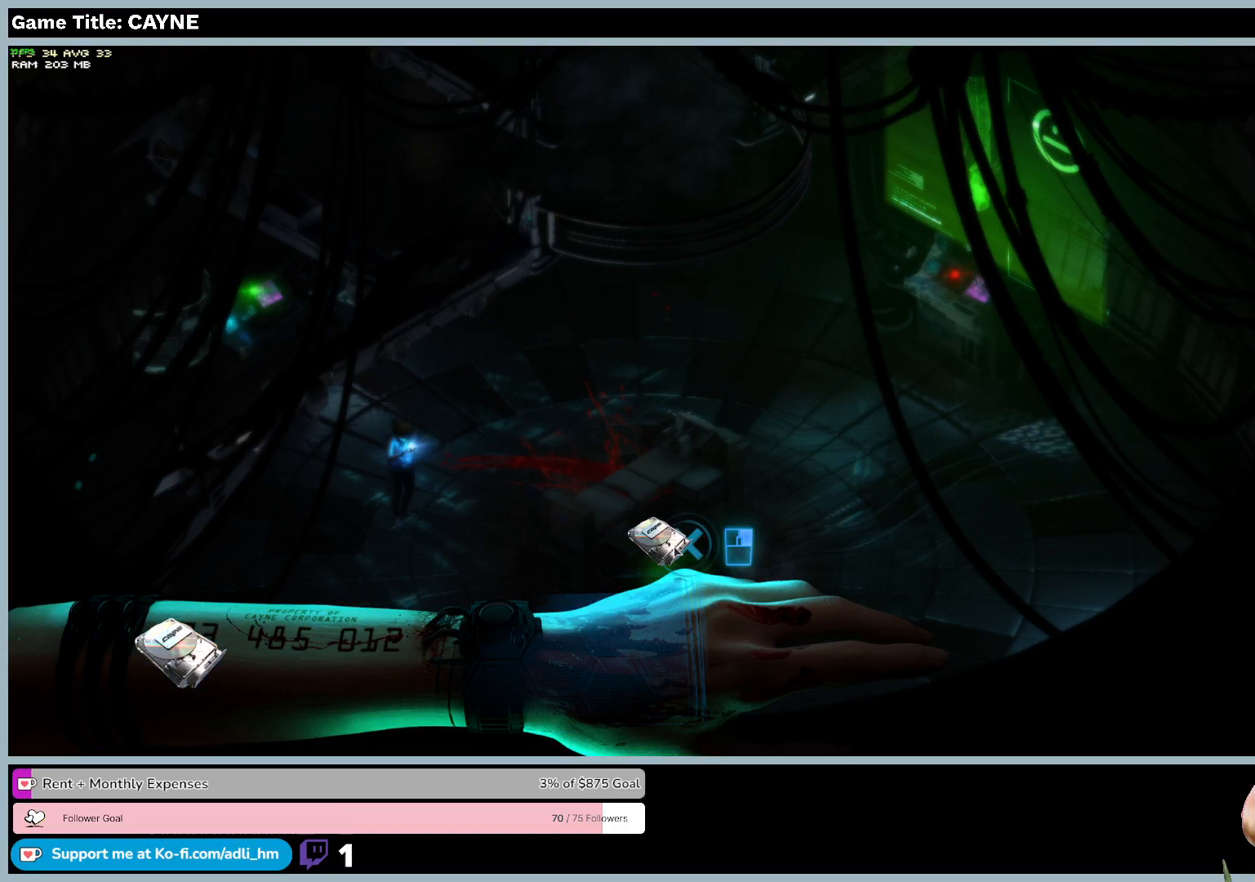
{"keys": [], "mouse": [], "events": [[367, "mouse_left", "up"]]}
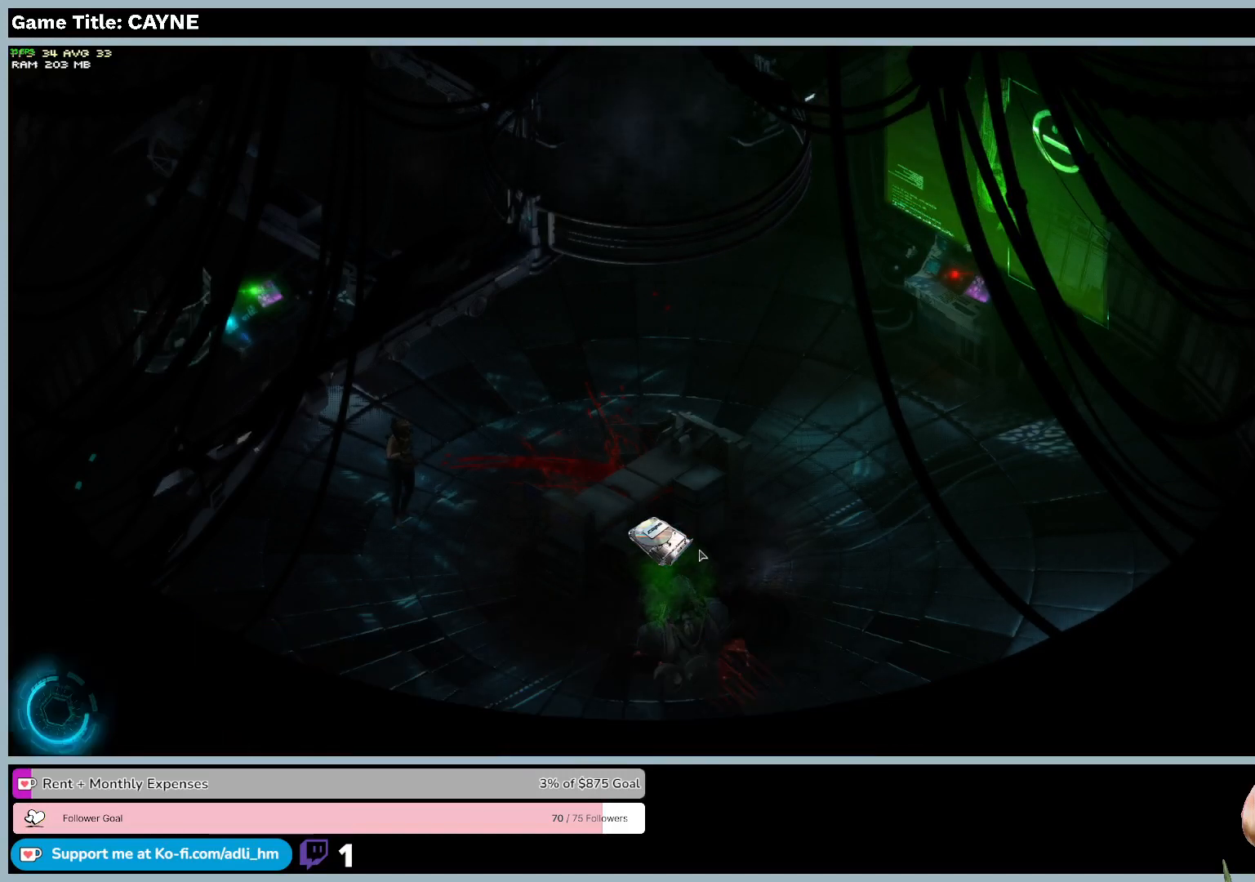
{"keys": [], "mouse": [], "events": []}
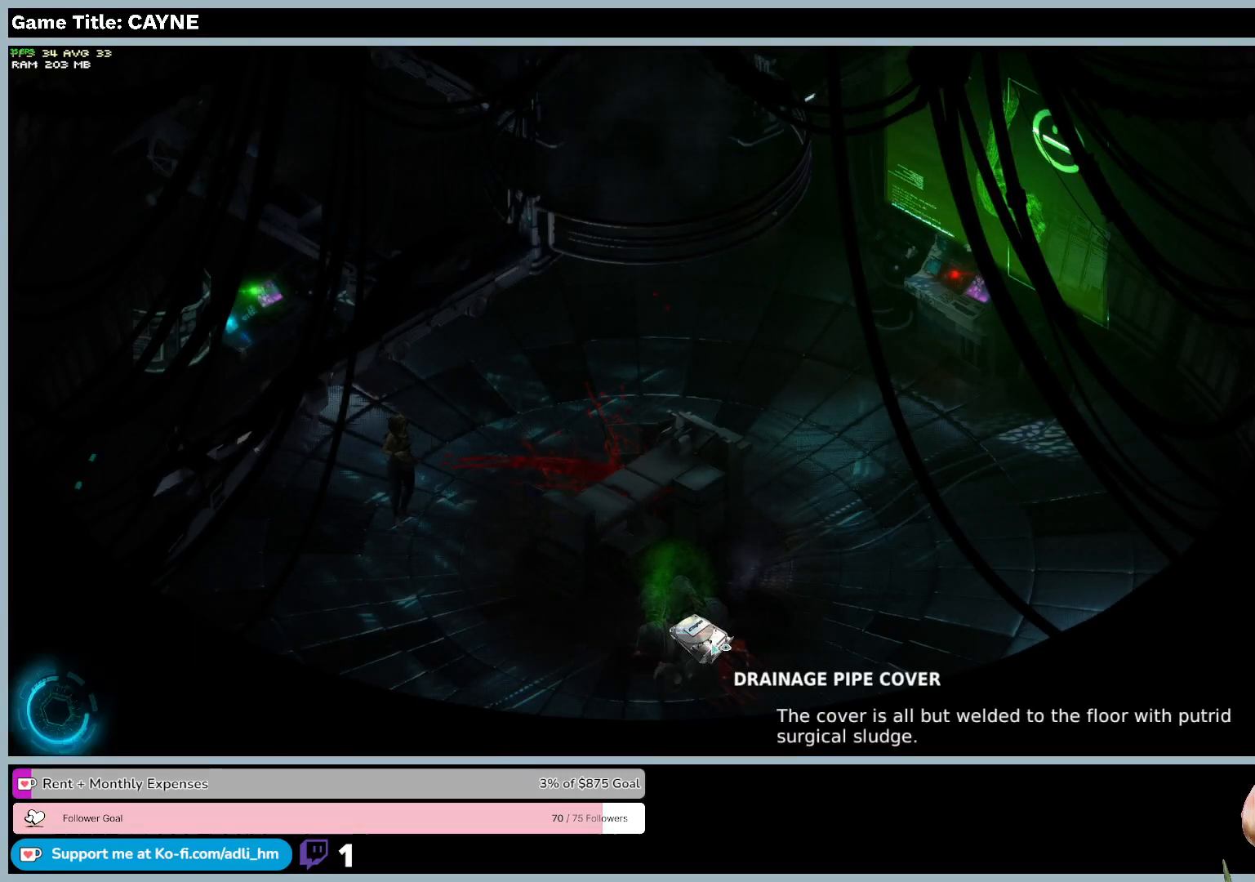
{"keys": [], "mouse": [], "events": []}
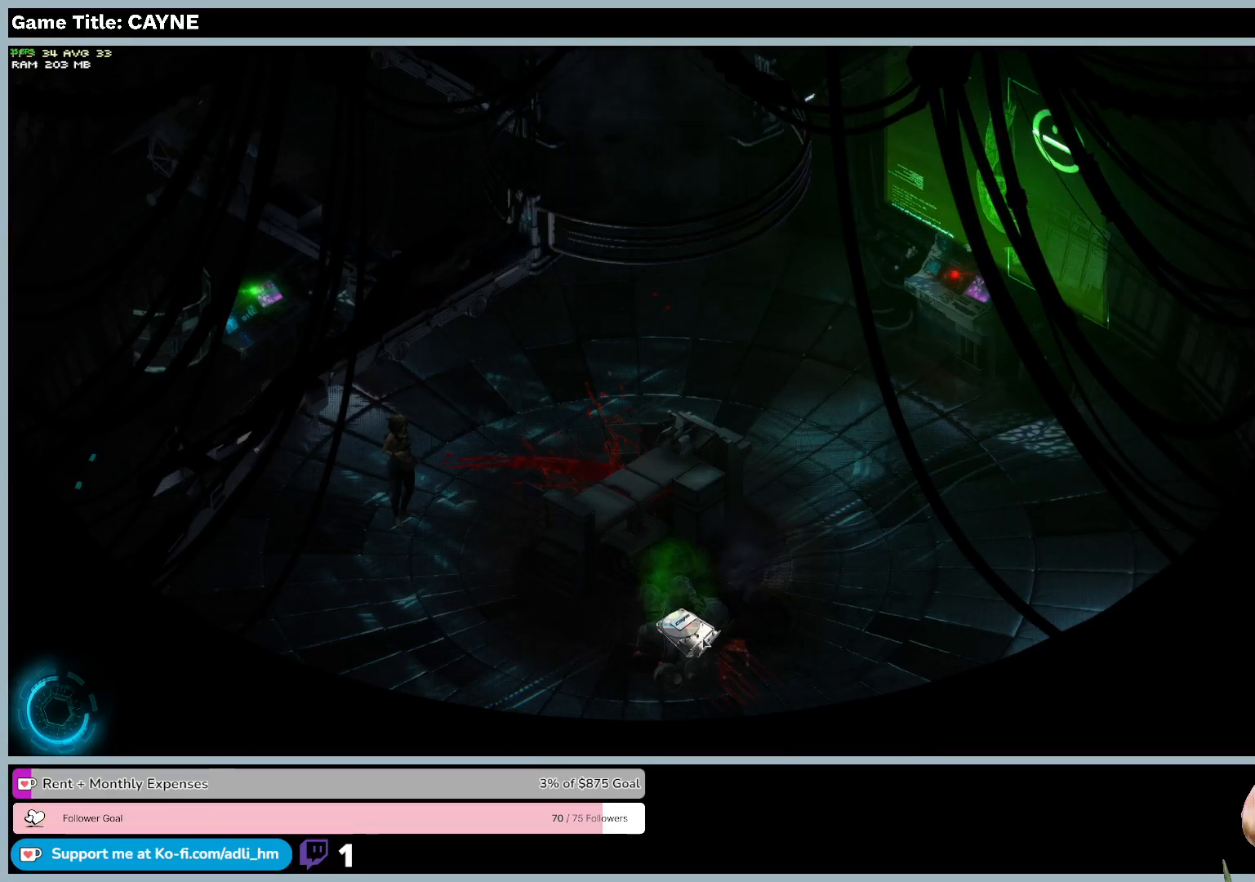
{"keys": [], "mouse": [], "events": []}
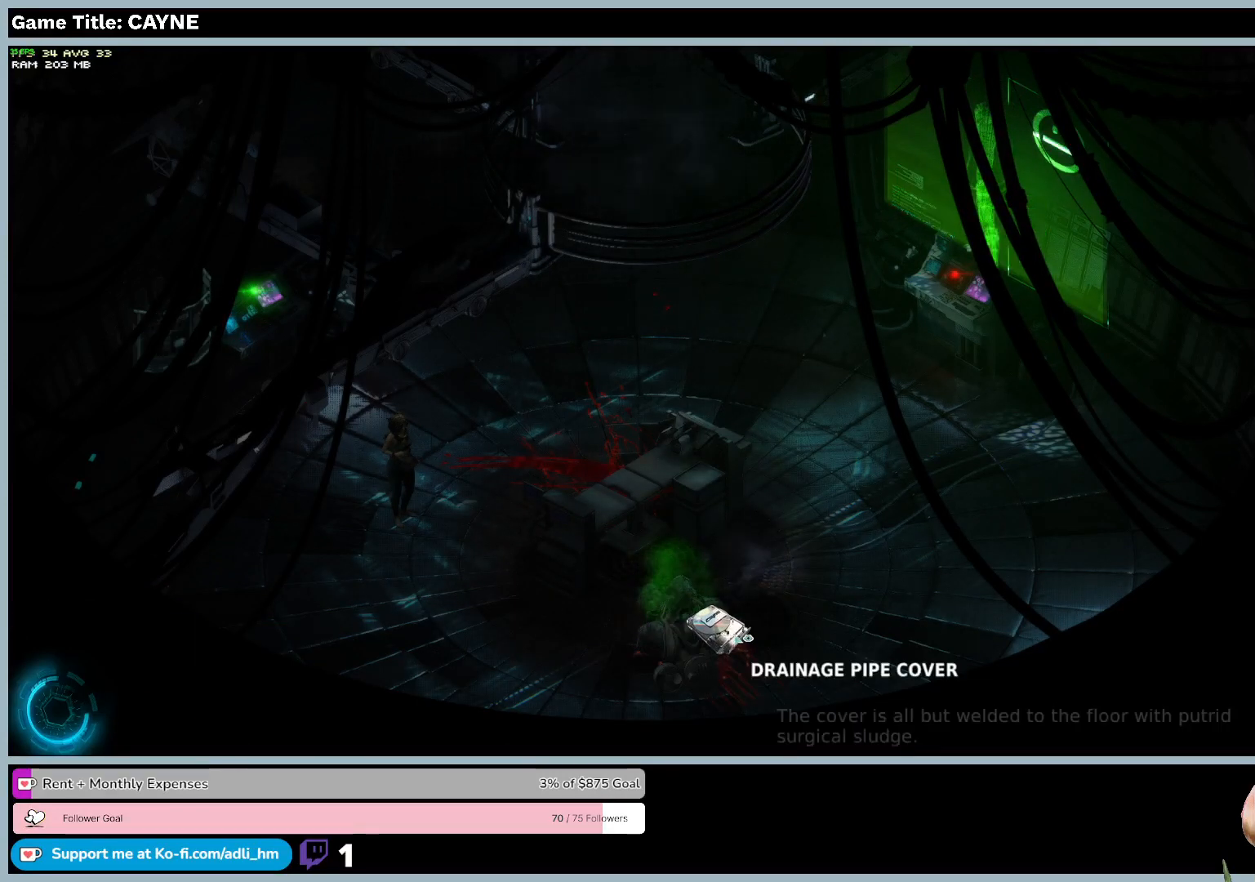
{"keys": [], "mouse": [], "events": []}
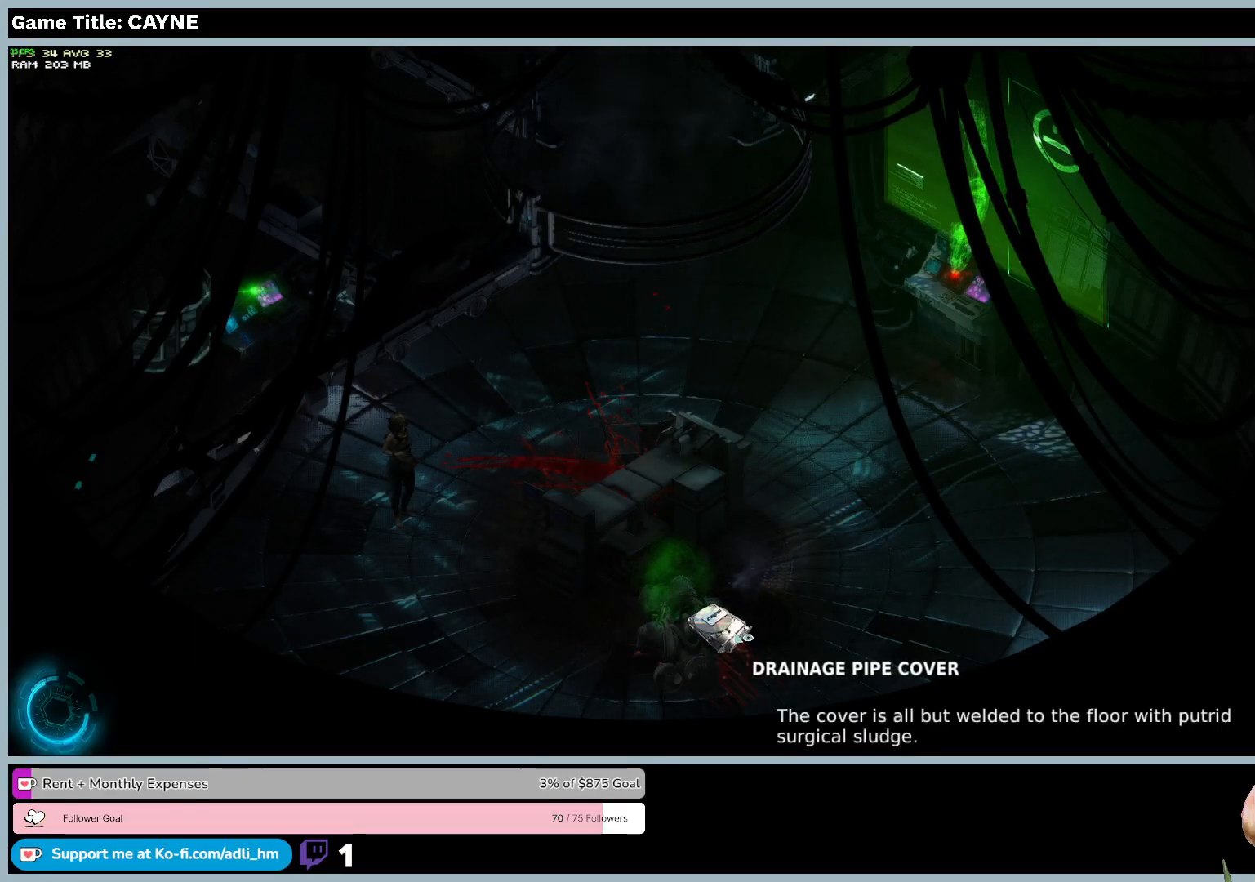
{"keys": [], "mouse": ["left"], "events": [[233, "mouse_left", "down"]]}
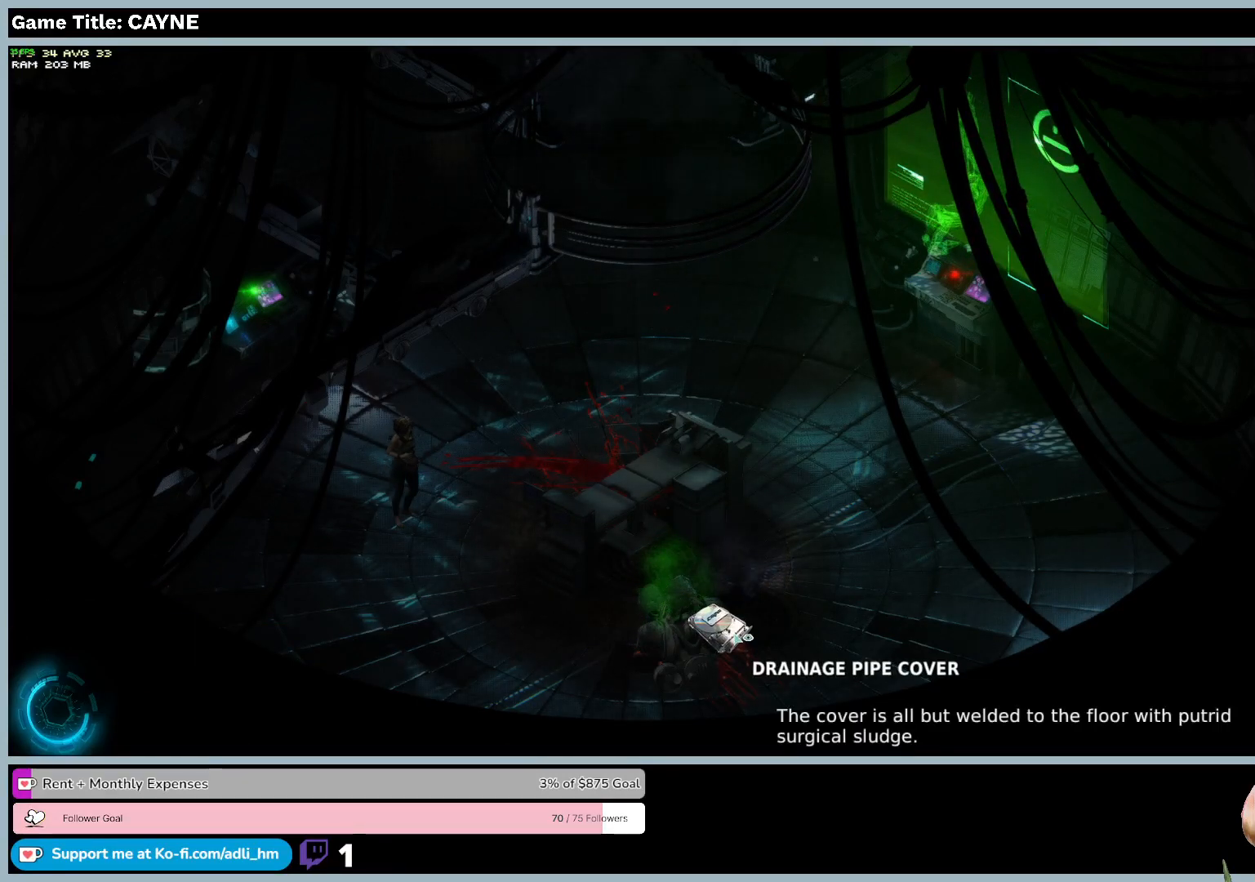
{"keys": [], "mouse": [], "events": [[100, "mouse_left", "up"]]}
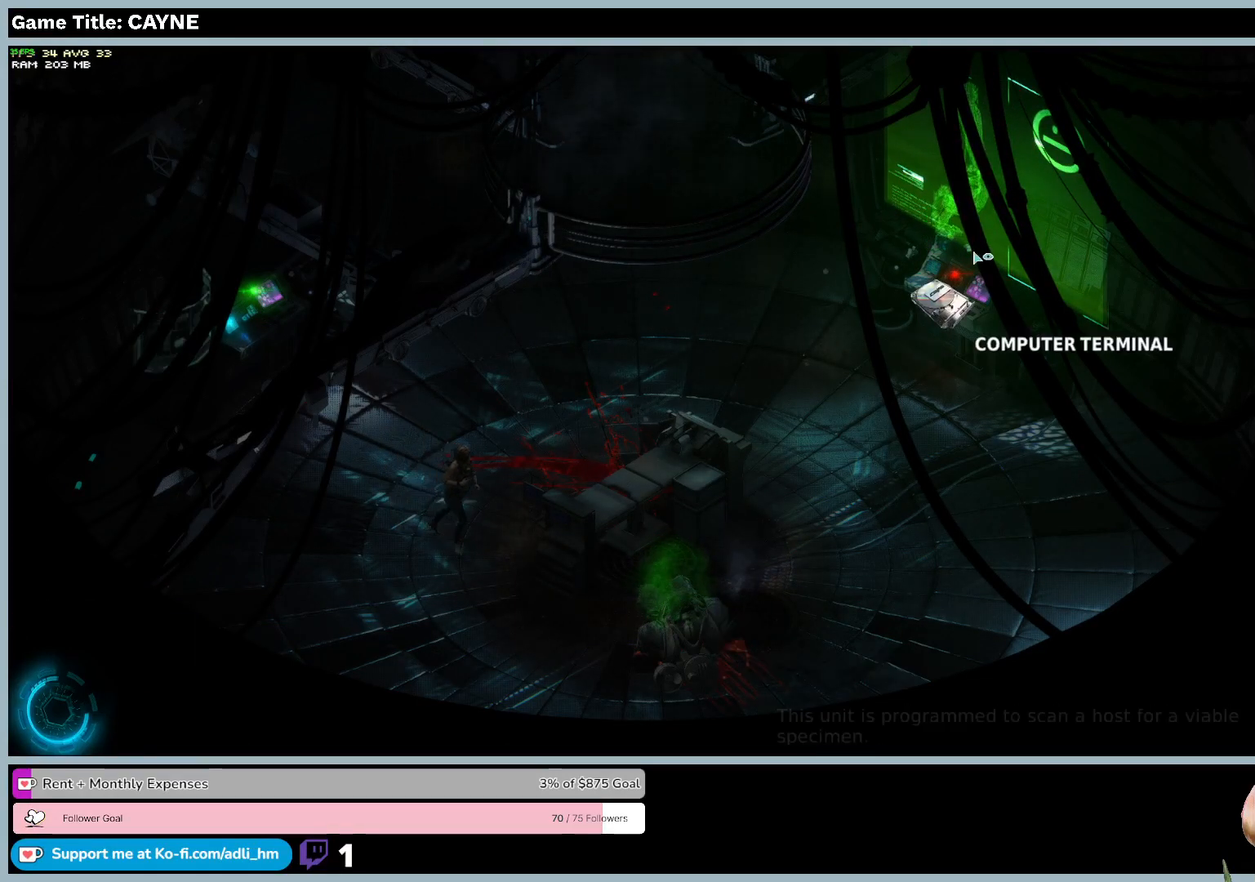
{"keys": [], "mouse": [], "events": []}
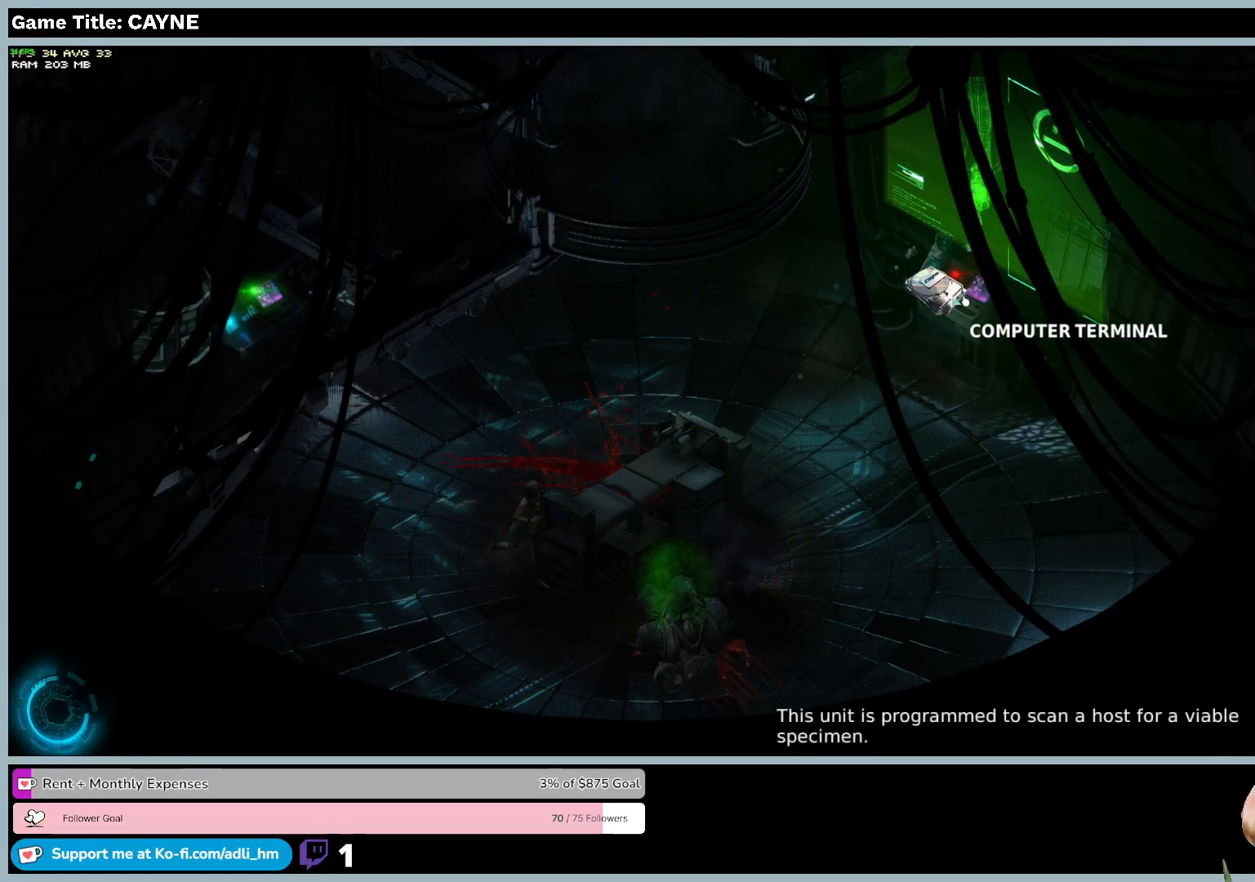
{"keys": [], "mouse": [], "events": []}
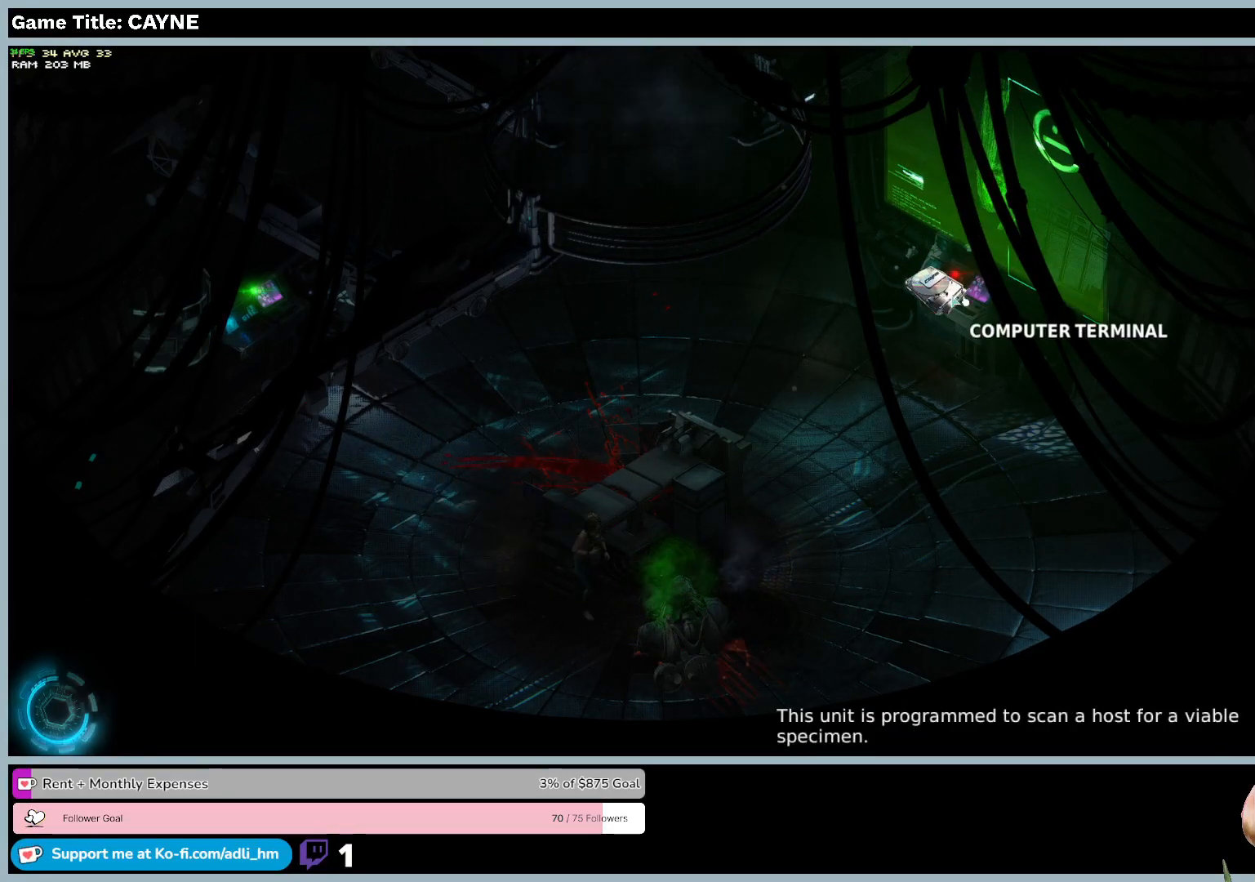
{"keys": [], "mouse": [], "events": []}